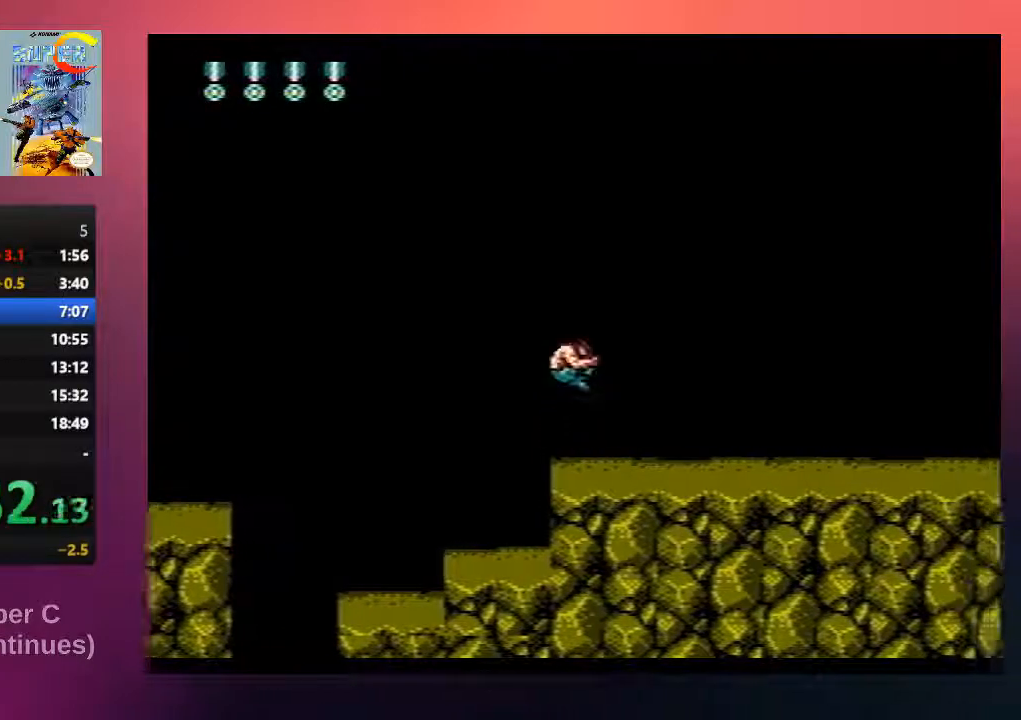
Gameplay with a controller (Nintendo layout); each line is a JSON object with the inputs held at the frame after it. "events" lists button and stick changes between this image and that frame as [ms after this image, input, new state], when the widget could be followed in between. Not read: L3 R3.
{"buttons": ["DPAD_RIGHT"], "events": [[417, "B", "up"]]}
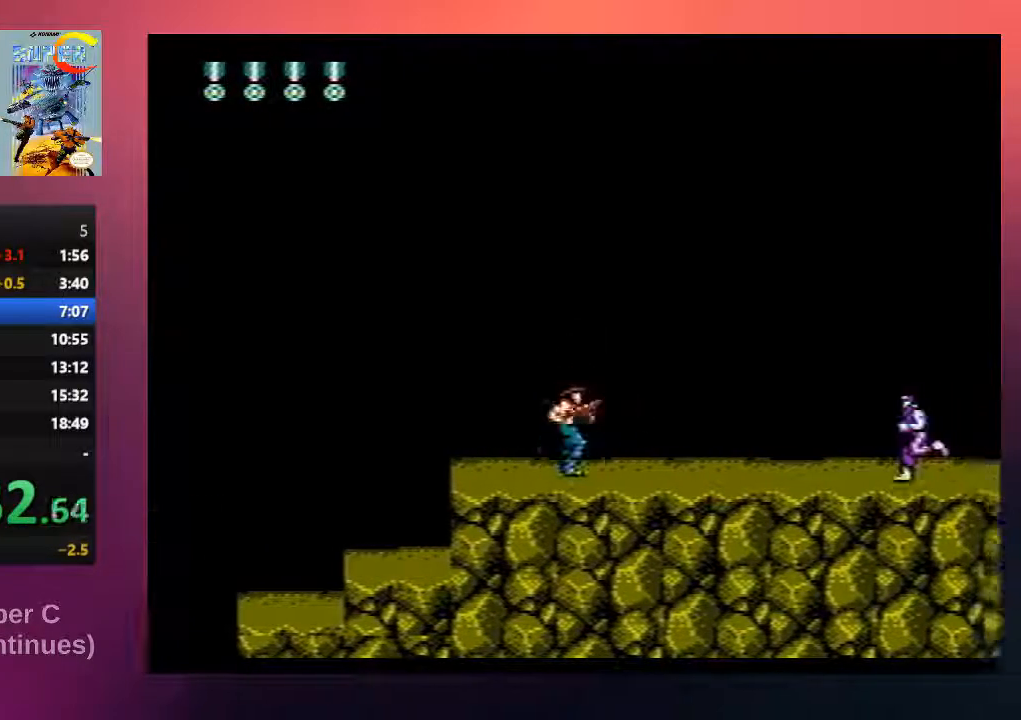
{"buttons": ["B", "DPAD_RIGHT"], "events": [[17, "B", "down"], [117, "B", "up"], [250, "B", "down"], [317, "B", "up"], [450, "B", "down"]]}
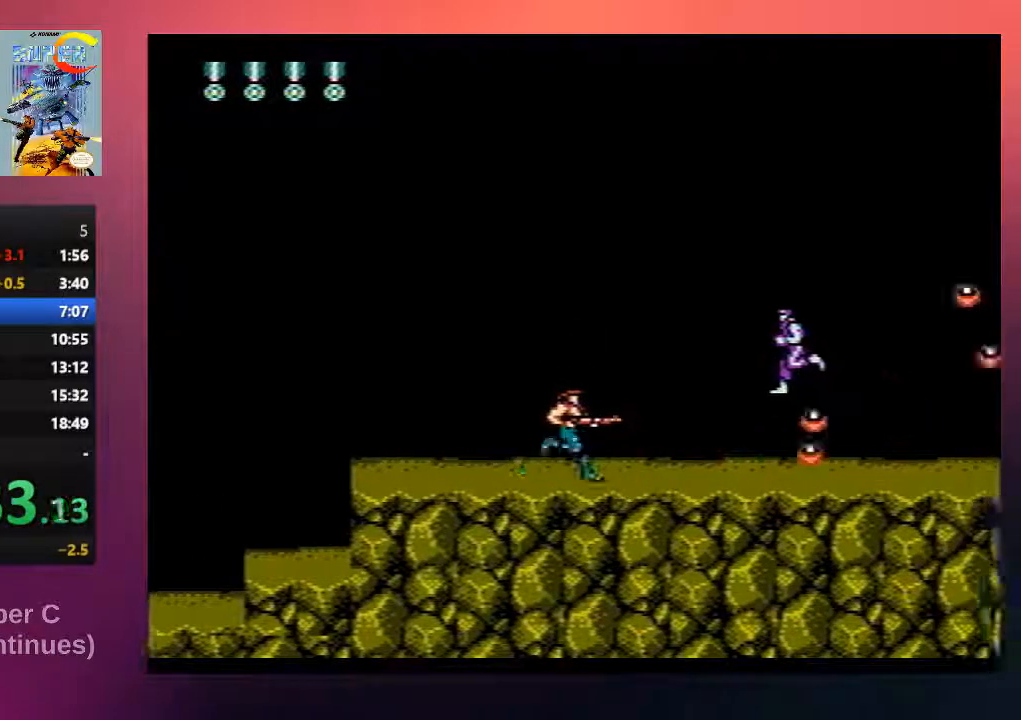
{"buttons": ["DPAD_RIGHT"], "events": [[50, "B", "up"], [183, "B", "down"], [267, "B", "up"], [400, "B", "down"], [500, "B", "up"]]}
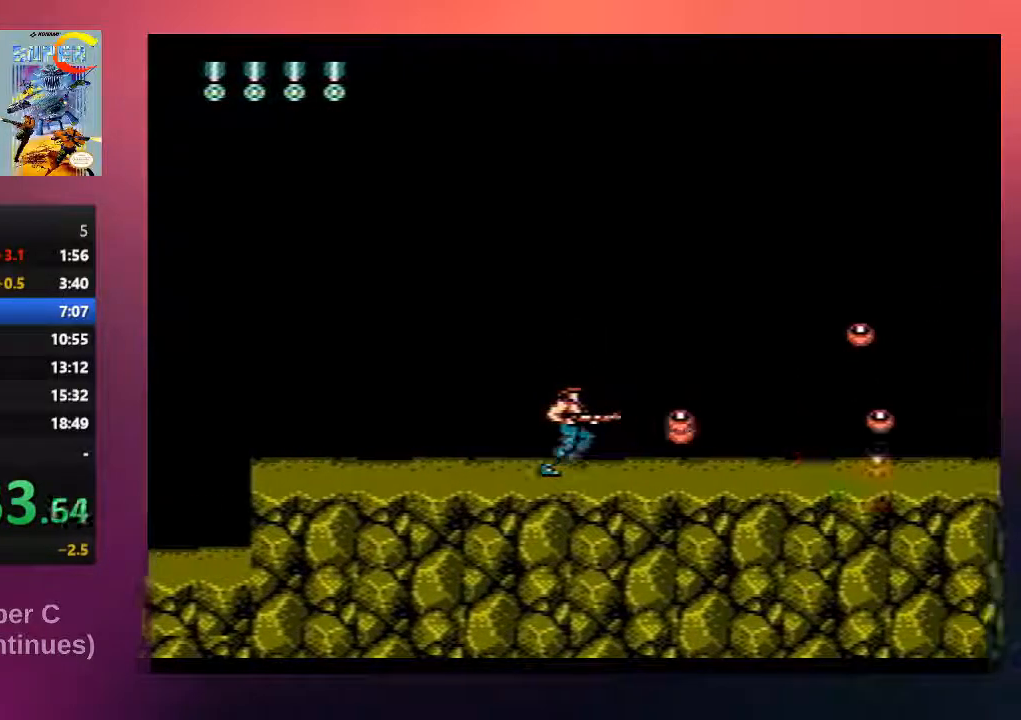
{"buttons": ["DPAD_RIGHT"], "events": [[33, "DPAD_RIGHT", "up"], [33, "DPAD_UP", "down"], [100, "B", "down"], [233, "B", "up"], [267, "DPAD_RIGHT", "down"], [267, "DPAD_UP", "up"], [333, "B", "down"], [467, "B", "up"]]}
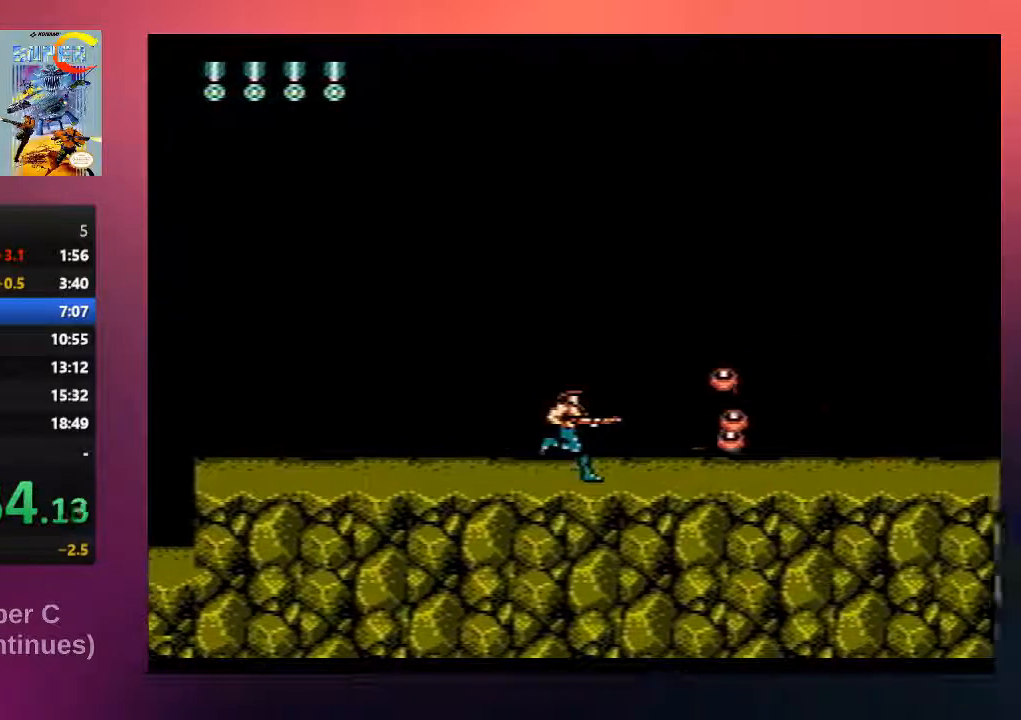
{"buttons": ["DPAD_RIGHT"], "events": [[33, "B", "down"], [200, "B", "up"], [300, "B", "down"], [467, "B", "up"]]}
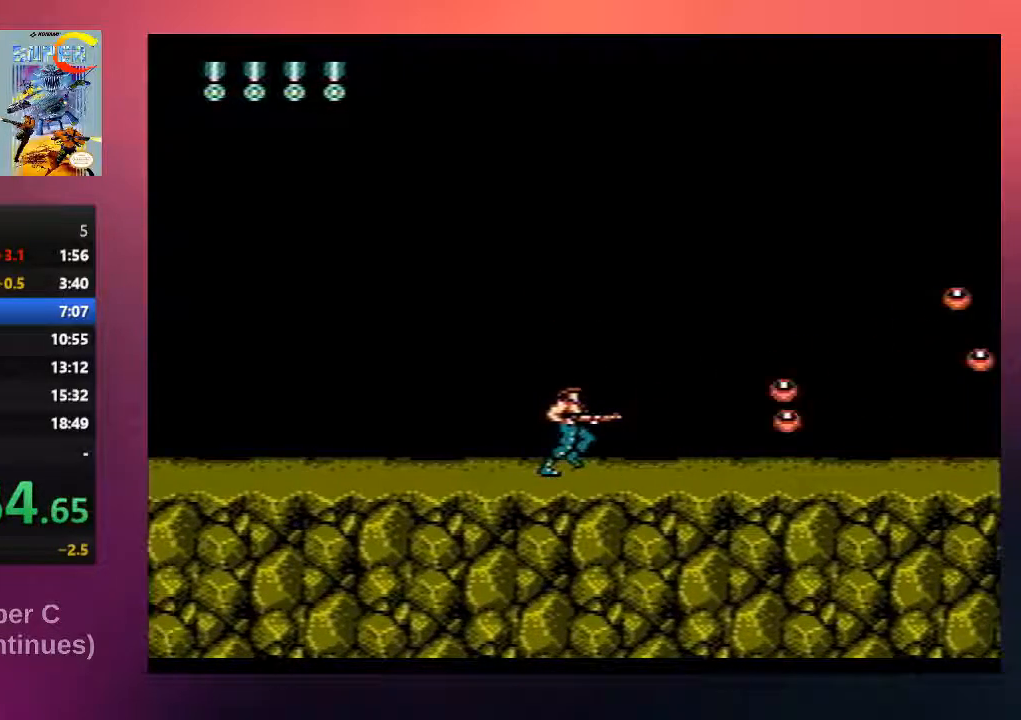
{"buttons": ["B"], "events": [[67, "B", "down"], [233, "B", "up"], [333, "B", "down"], [367, "DPAD_RIGHT", "up"]]}
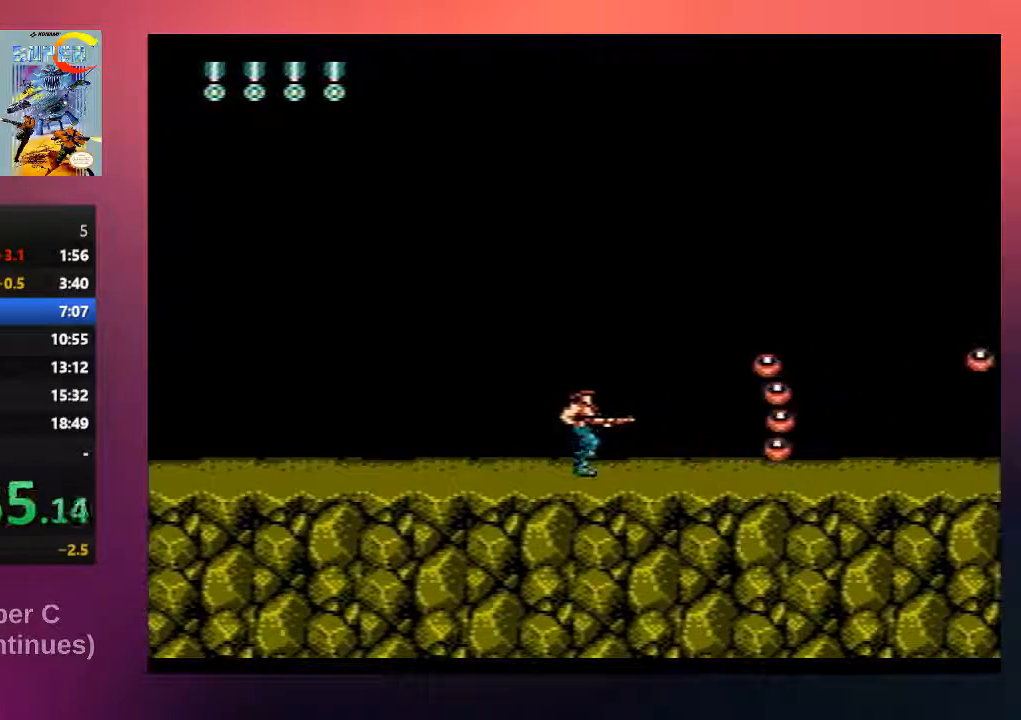
{"buttons": ["B", "DPAD_LEFT"], "events": [[17, "B", "up"], [117, "DPAD_LEFT", "down"], [150, "B", "down"], [250, "B", "up"], [450, "B", "down"]]}
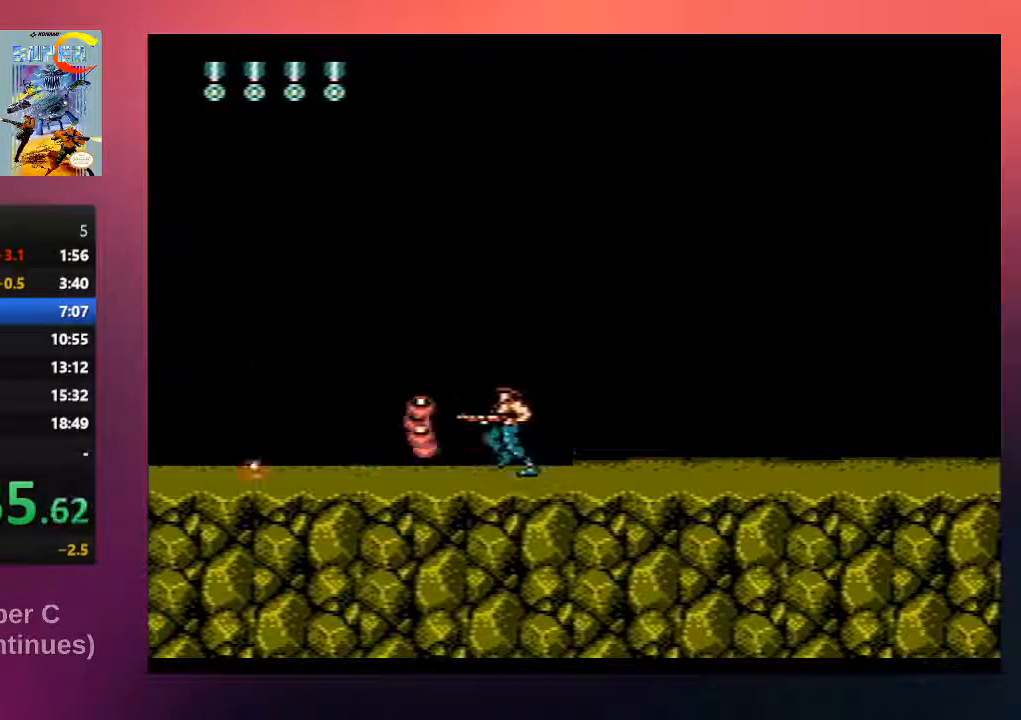
{"buttons": [], "events": [[83, "B", "up"], [150, "DPAD_UP", "down"], [183, "DPAD_LEFT", "up"], [183, "DPAD_RIGHT", "down"], [183, "DPAD_UP", "up"], [250, "B", "down"], [383, "B", "up"], [450, "DPAD_RIGHT", "up"]]}
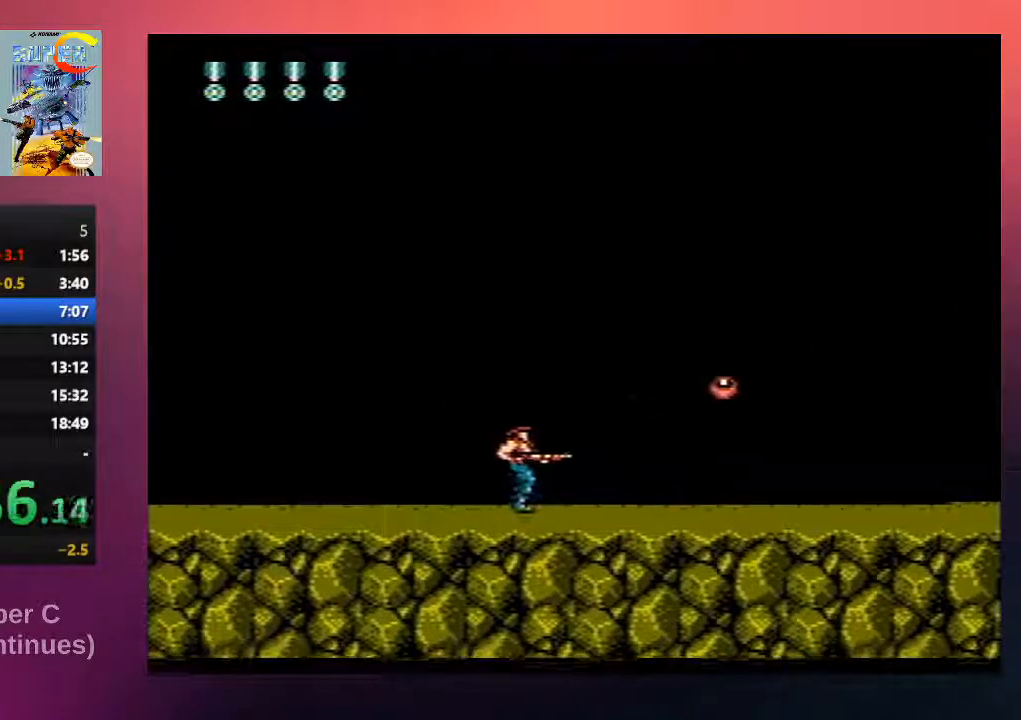
{"buttons": [], "events": [[50, "B", "down"], [183, "B", "up"]]}
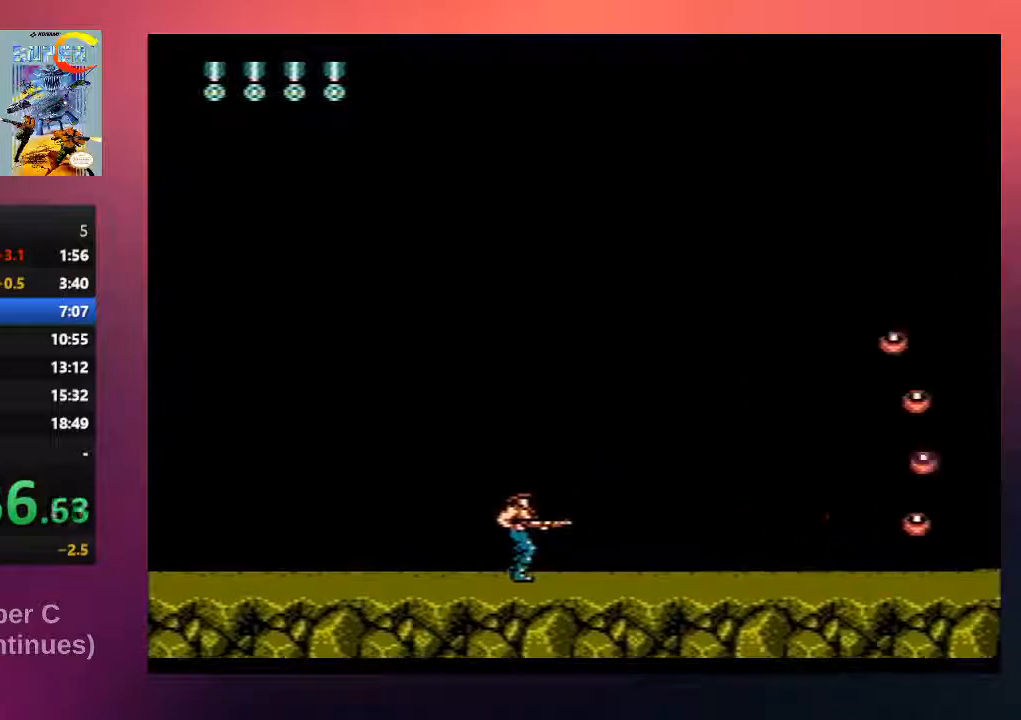
{"buttons": ["DPAD_UP"], "events": [[300, "B", "down"], [300, "DPAD_UP", "down"], [467, "B", "up"]]}
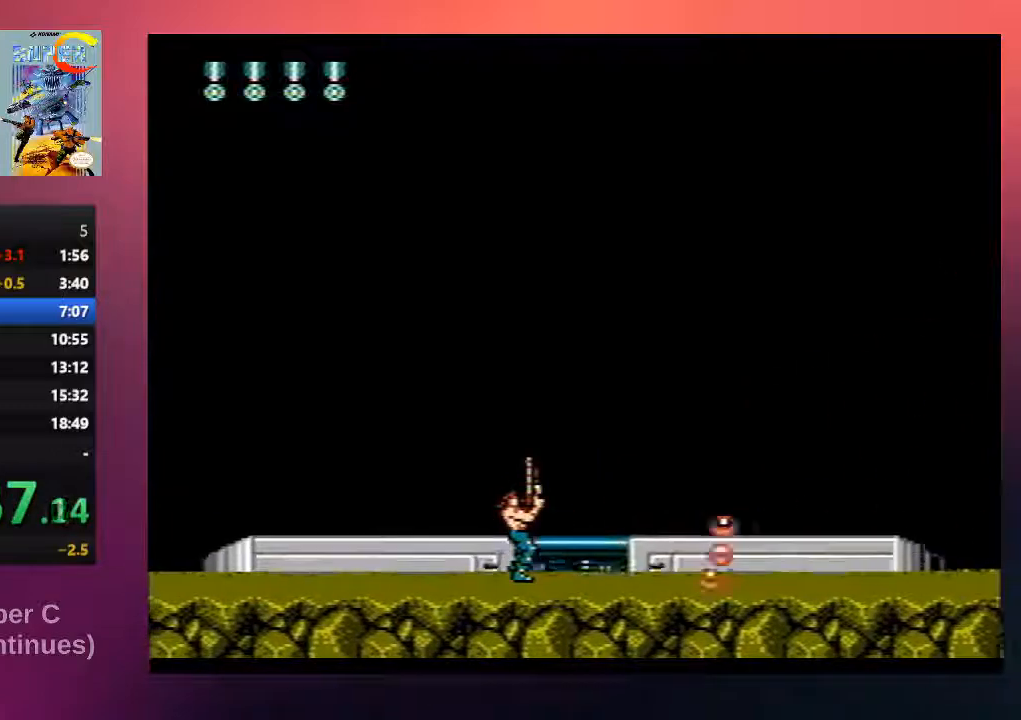
{"buttons": ["DPAD_UP"], "events": [[100, "B", "down"], [200, "B", "up"], [333, "B", "down"], [500, "B", "up"]]}
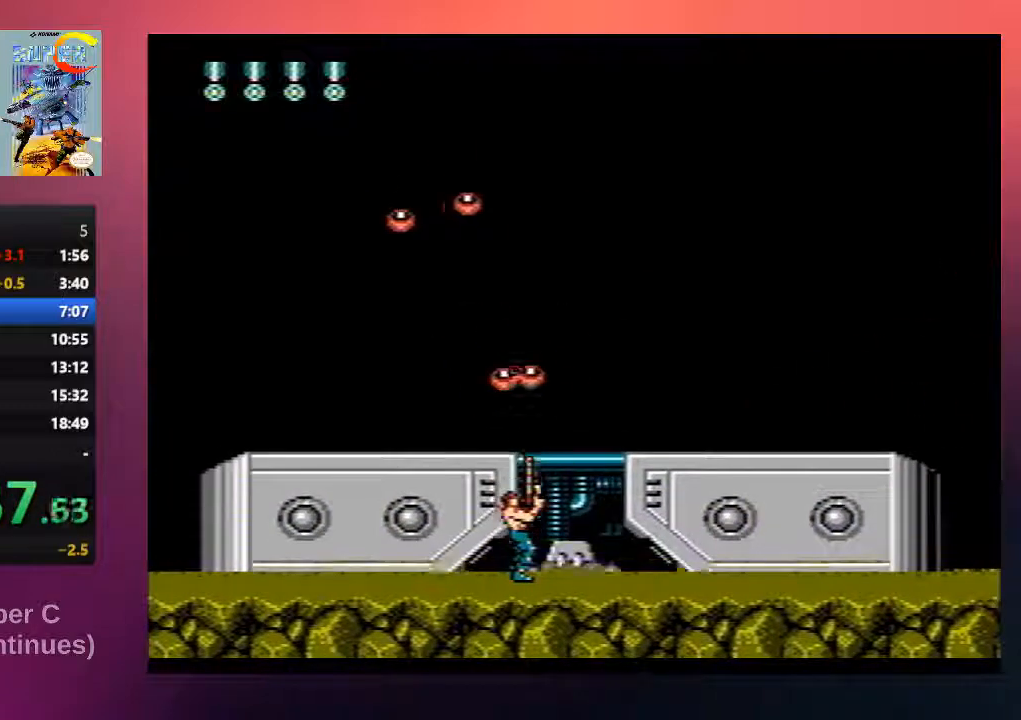
{"buttons": [], "events": [[67, "DPAD_UP", "up"], [167, "B", "down"], [233, "B", "up"]]}
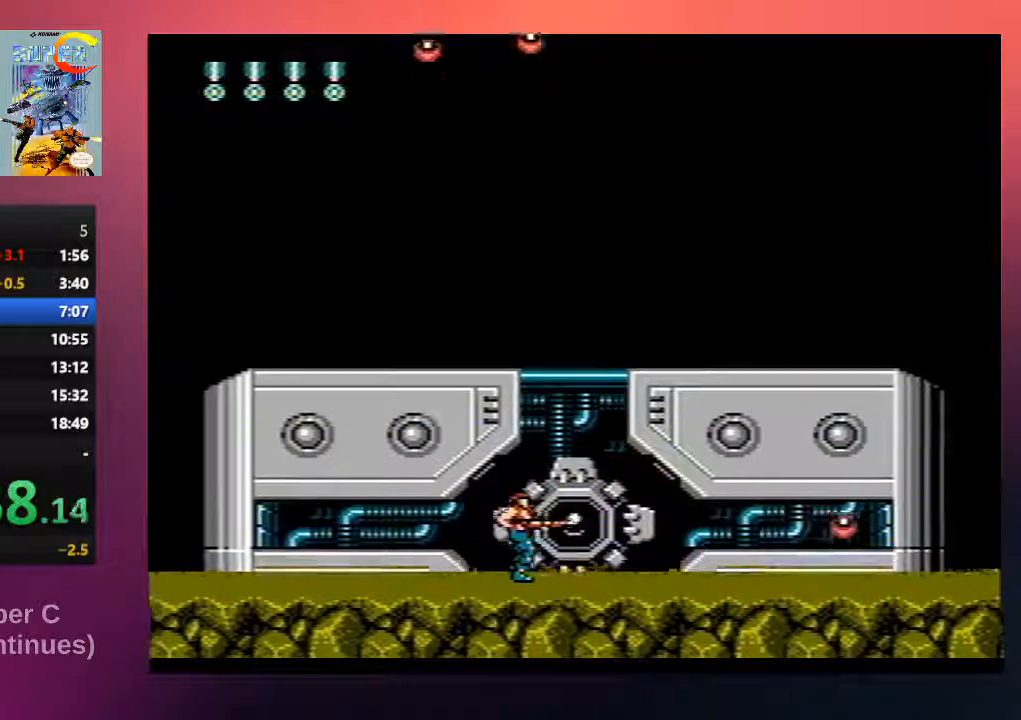
{"buttons": [], "events": [[33, "DPAD_RIGHT", "down"], [133, "DPAD_RIGHT", "up"]]}
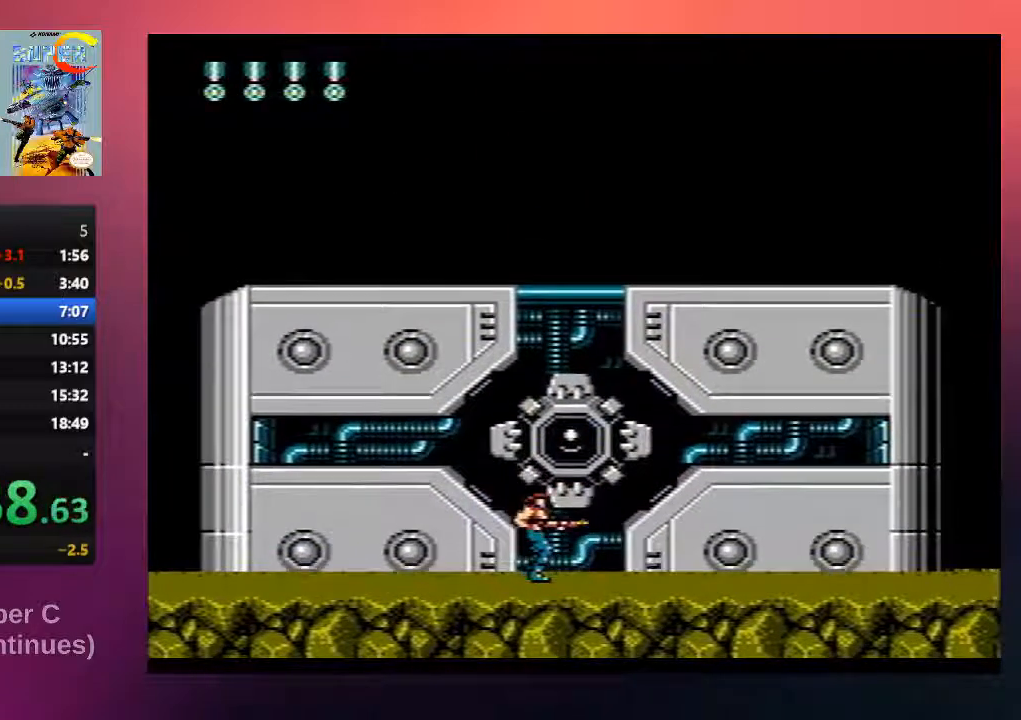
{"buttons": ["DPAD_UP"], "events": [[417, "DPAD_UP", "down"]]}
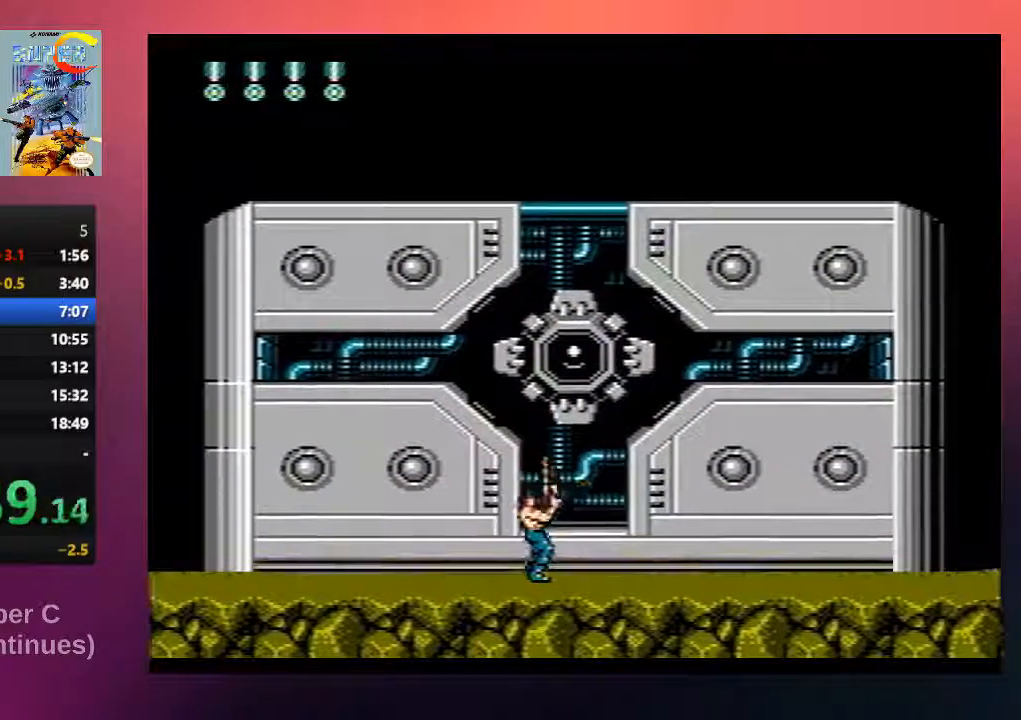
{"buttons": ["B", "DPAD_UP"], "events": [[17, "B", "down"], [150, "B", "up"], [250, "B", "down"], [350, "B", "up"], [417, "B", "down"]]}
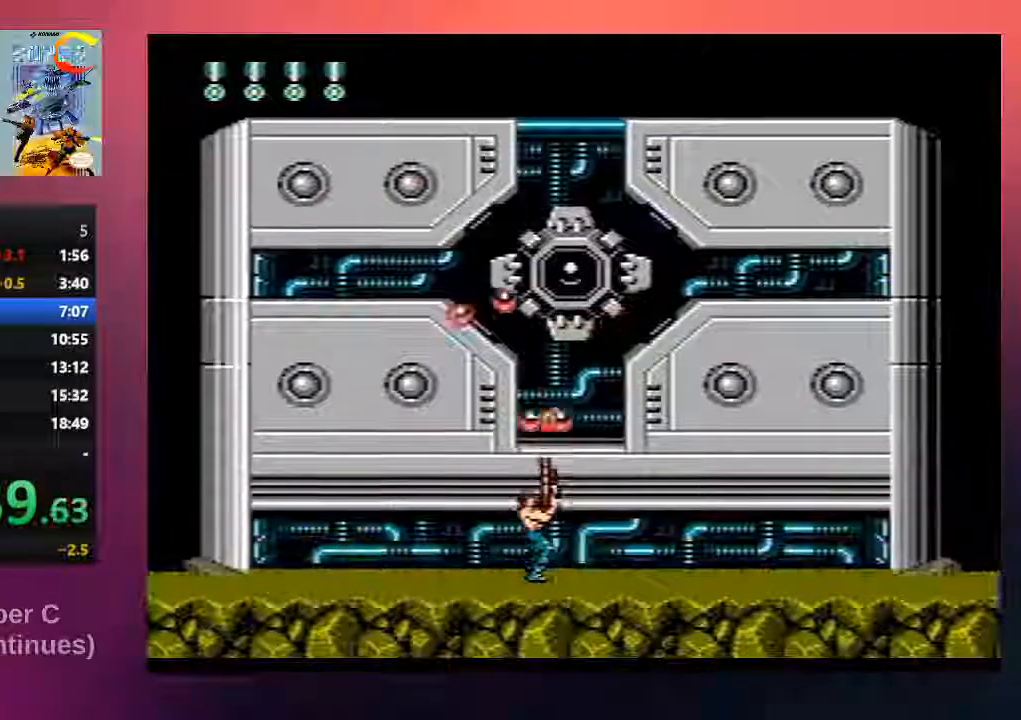
{"buttons": ["B", "DPAD_UP"], "events": [[17, "B", "up"], [117, "B", "down"], [217, "B", "up"], [317, "B", "down"], [400, "B", "up"], [467, "B", "down"]]}
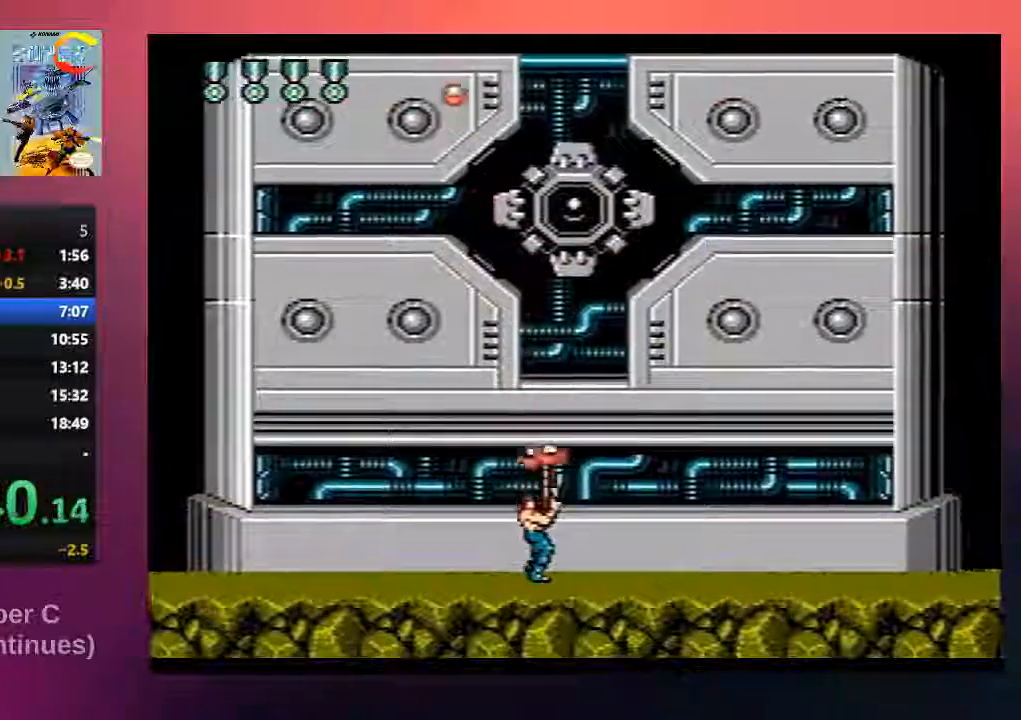
{"buttons": ["DPAD_UP"], "events": [[67, "B", "up"], [167, "B", "down"], [267, "B", "up"], [367, "B", "down"], [467, "B", "up"]]}
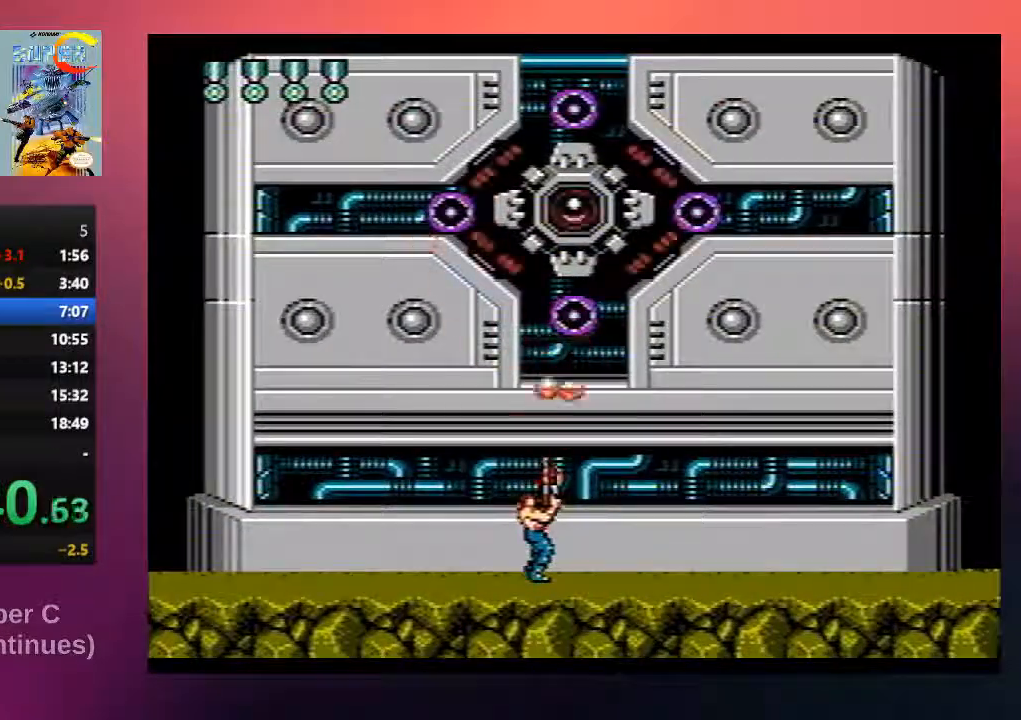
{"buttons": ["B", "DPAD_UP"], "events": [[67, "B", "down"], [167, "B", "up"], [233, "B", "down"], [333, "B", "up"], [433, "B", "down"]]}
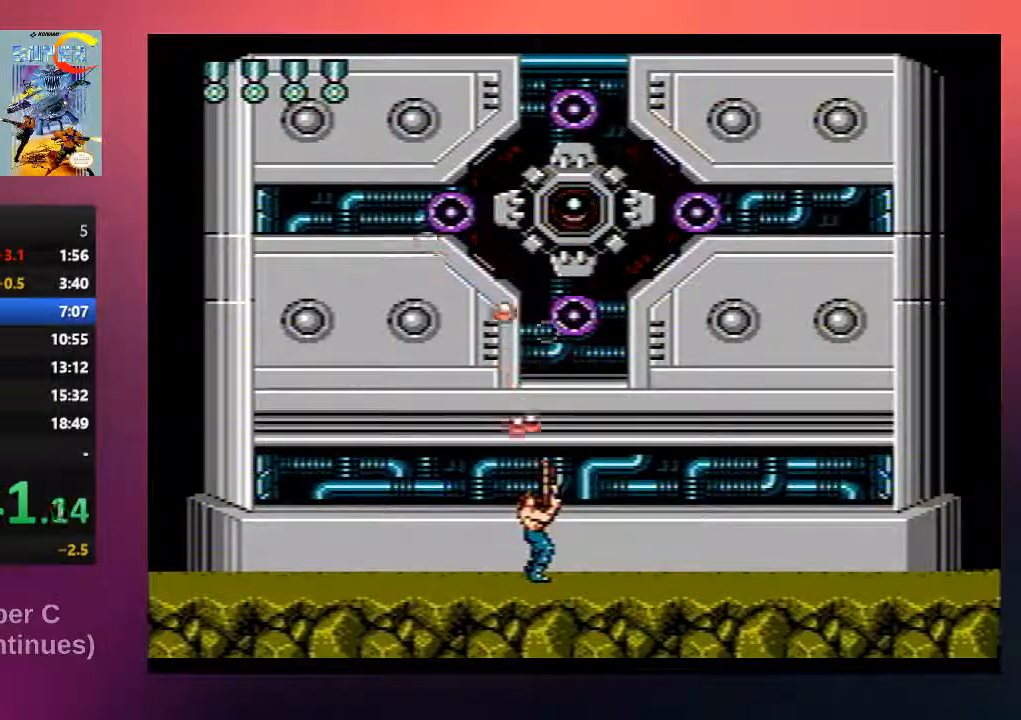
{"buttons": ["DPAD_UP"], "events": [[33, "B", "up"], [133, "B", "down"], [233, "B", "up"], [333, "B", "down"], [433, "B", "up"]]}
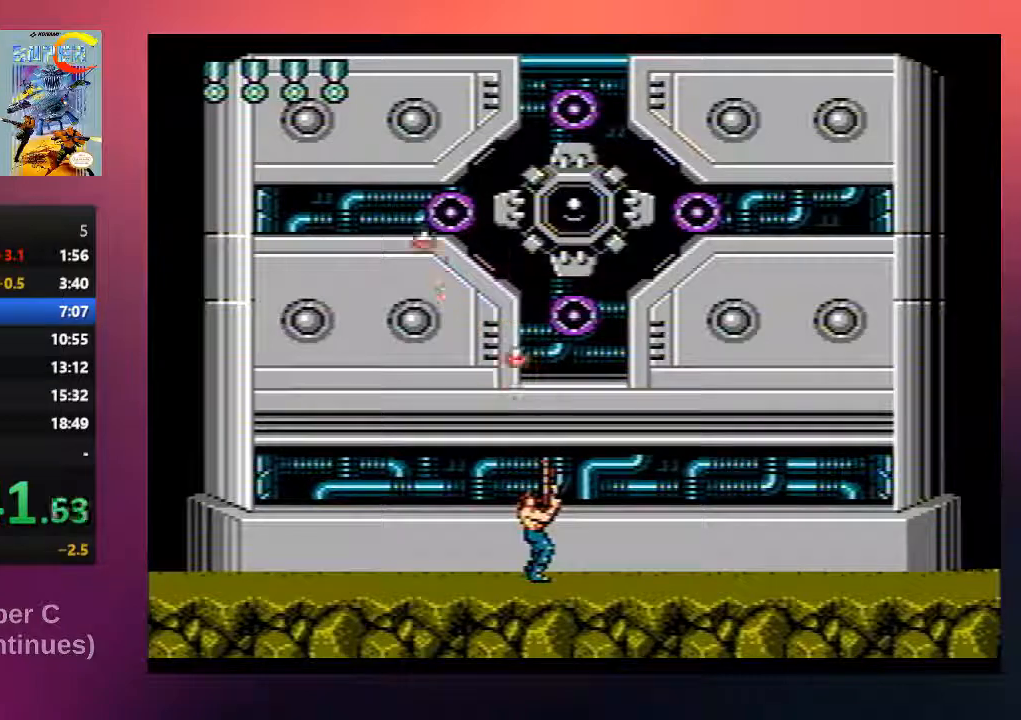
{"buttons": ["B", "DPAD_UP"], "events": [[33, "B", "down"], [117, "B", "up"], [217, "B", "down"], [317, "B", "up"], [450, "B", "down"]]}
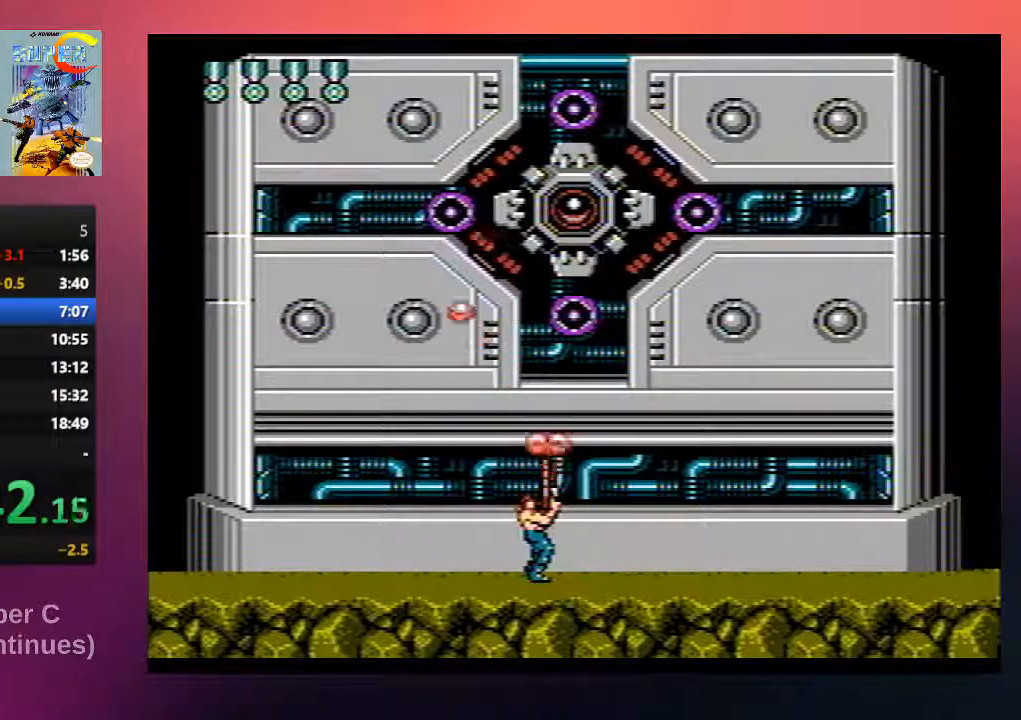
{"buttons": ["DPAD_UP"], "events": [[17, "B", "up"], [117, "B", "down"], [250, "B", "up"], [317, "B", "down"], [450, "B", "up"]]}
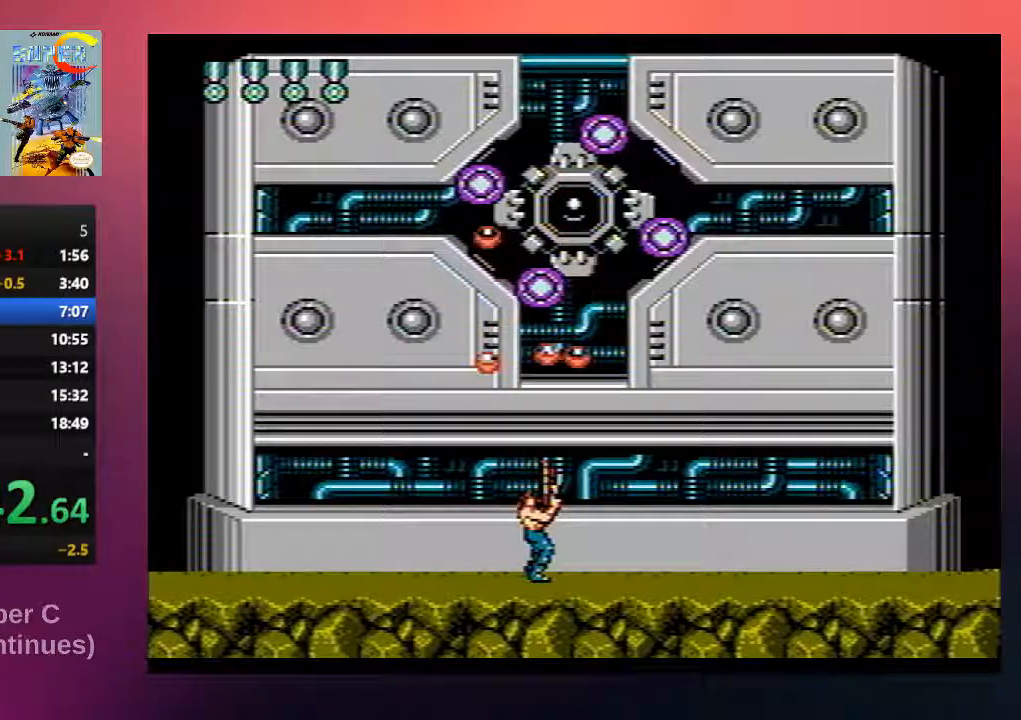
{"buttons": ["A", "B", "DPAD_UP"], "events": [[50, "B", "down"], [150, "B", "up"], [250, "B", "down"], [383, "B", "up"], [450, "A", "down"], [450, "B", "down"]]}
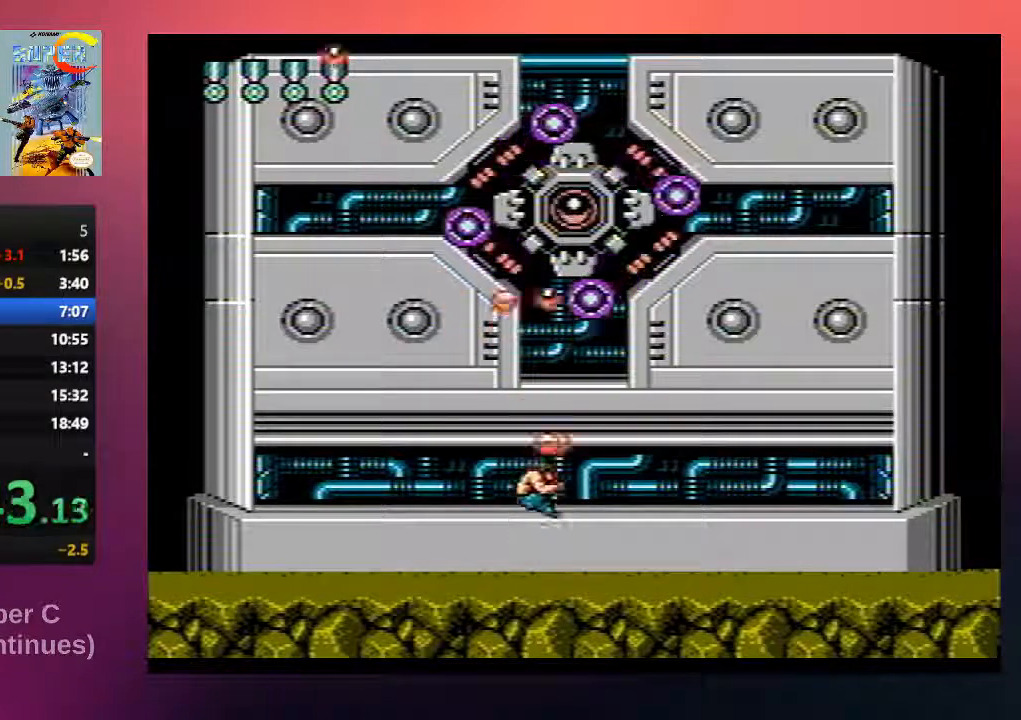
{"buttons": ["DPAD_UP"], "events": [[17, "A", "up"], [50, "B", "up"], [133, "B", "down"], [267, "B", "up"], [367, "B", "down"], [500, "B", "up"]]}
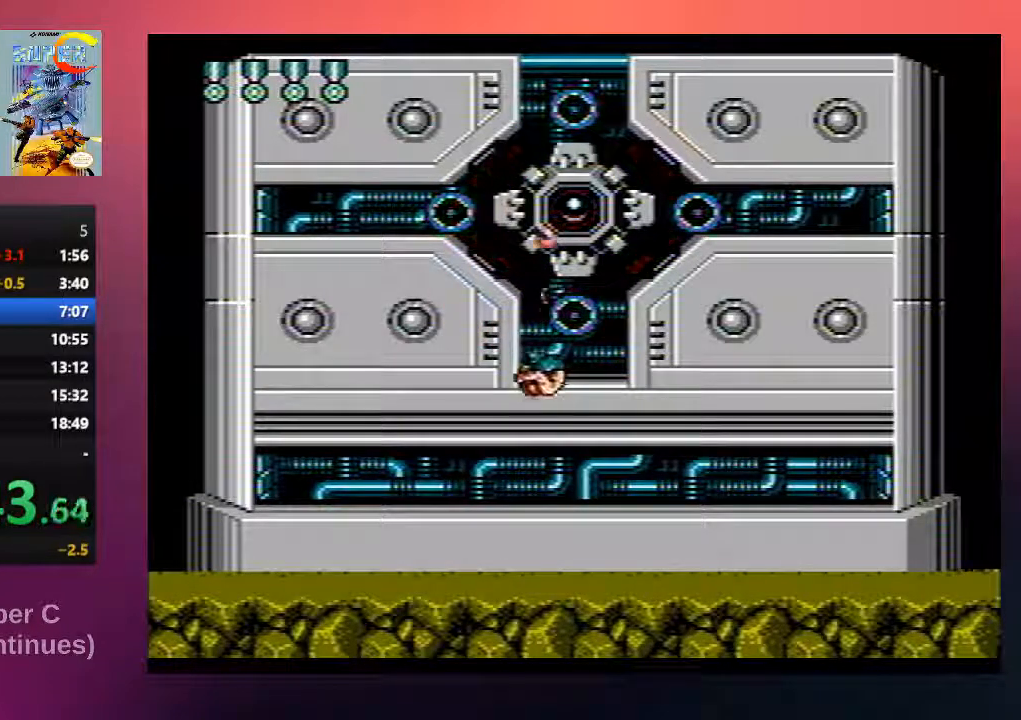
{"buttons": ["B", "DPAD_UP"], "events": [[67, "B", "down"], [200, "B", "up"], [300, "B", "down"], [400, "B", "up"], [467, "B", "down"]]}
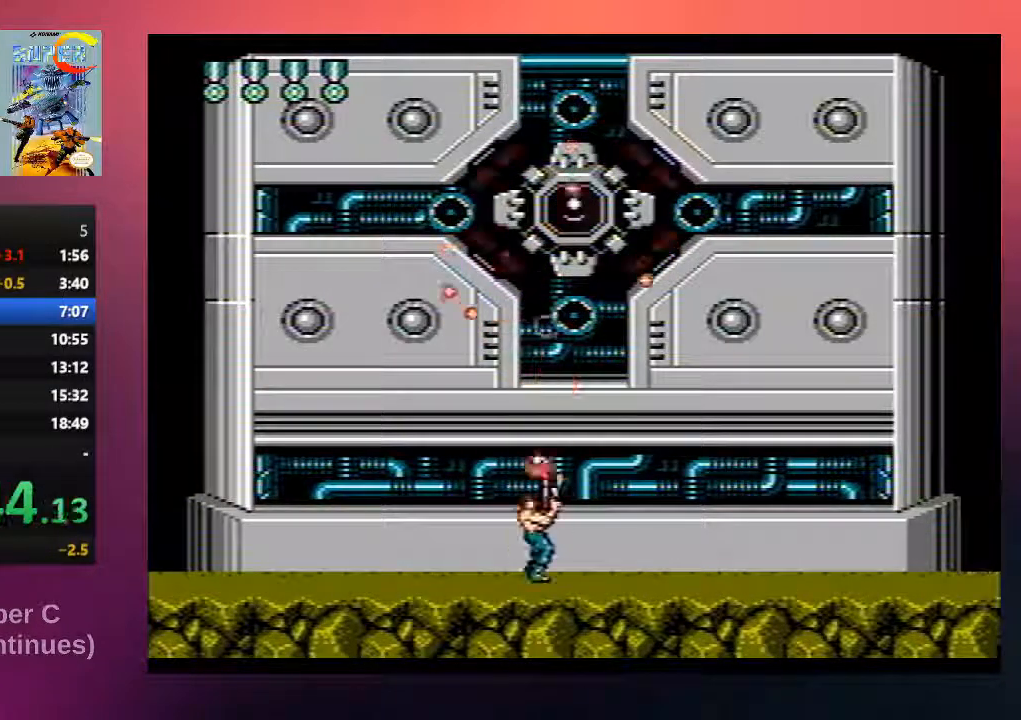
{"buttons": ["B", "DPAD_UP"], "events": [[133, "B", "up"], [200, "B", "down"], [333, "B", "up"], [400, "B", "down"]]}
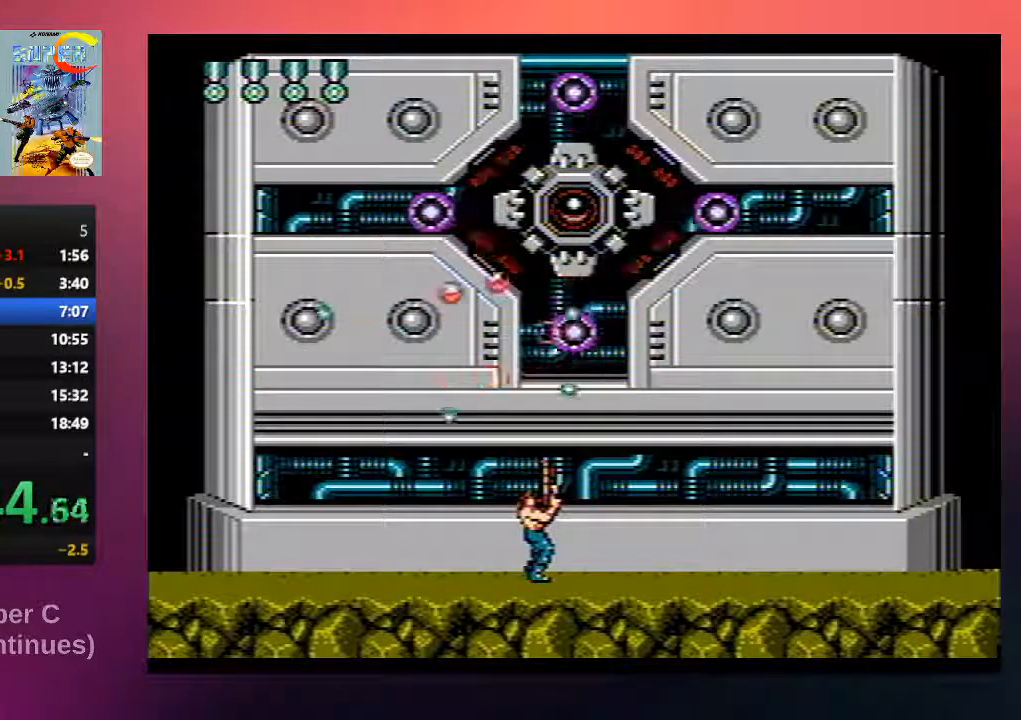
{"buttons": ["DPAD_UP"], "events": [[67, "B", "up"], [133, "B", "down"], [300, "B", "up"], [350, "B", "down"], [483, "B", "up"]]}
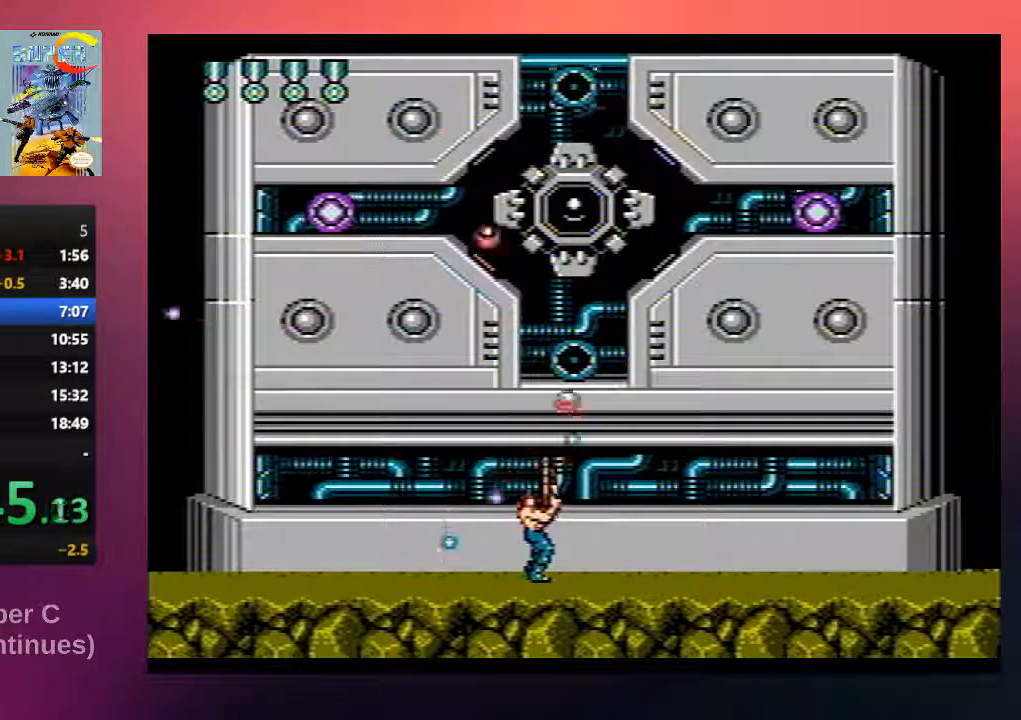
{"buttons": ["DPAD_UP"], "events": [[117, "B", "down"], [250, "B", "up"], [350, "B", "down"], [483, "B", "up"]]}
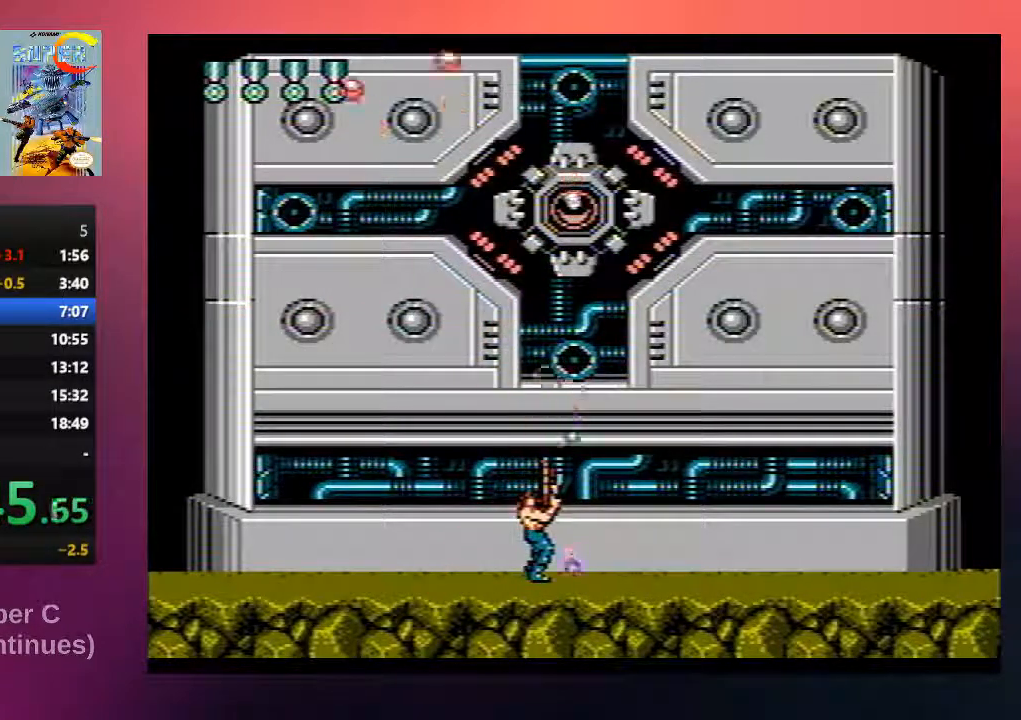
{"buttons": ["B", "DPAD_UP"], "events": [[50, "B", "down"], [183, "B", "up"], [283, "B", "down"], [417, "B", "up"], [483, "B", "down"]]}
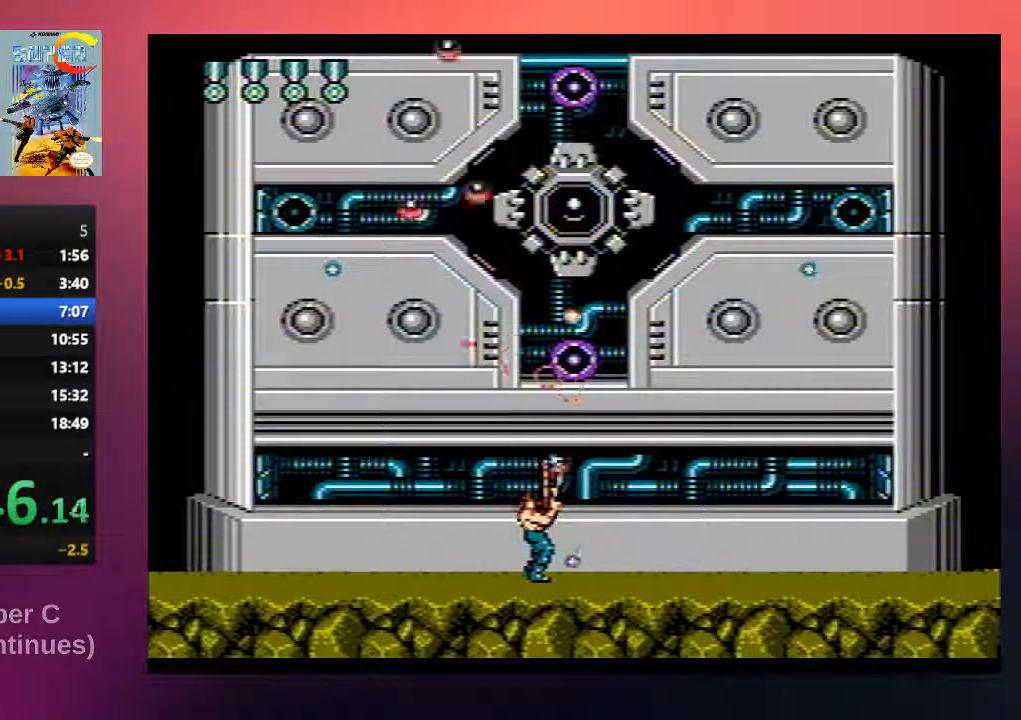
{"buttons": ["B", "DPAD_UP"], "events": [[150, "B", "up"], [217, "B", "down"], [350, "B", "up"], [450, "B", "down"]]}